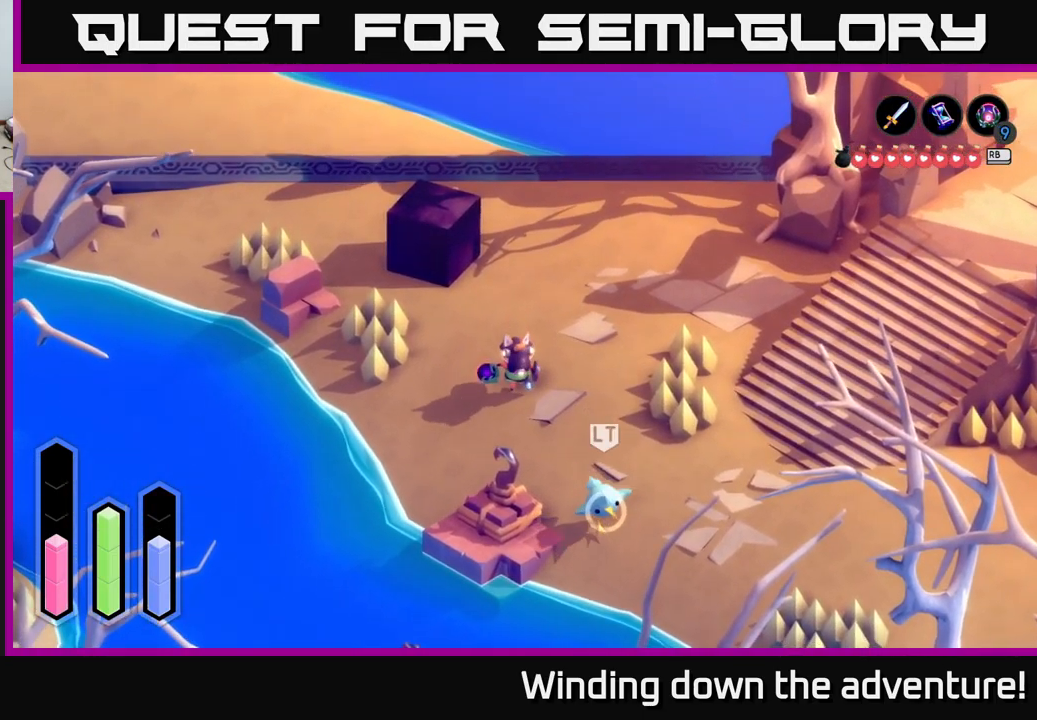
Gameplay with a controller (Xbox layout); each line is a JSON object with the inputs held at the frame after it. "events" lists button and stick changes between this image and that frame as [ms after this image, input, new state], when the widget could be followed in between.
{"buttons": ["A"], "left_stick": "down", "right_stick": "center", "events": [[316, "A", "down"]]}
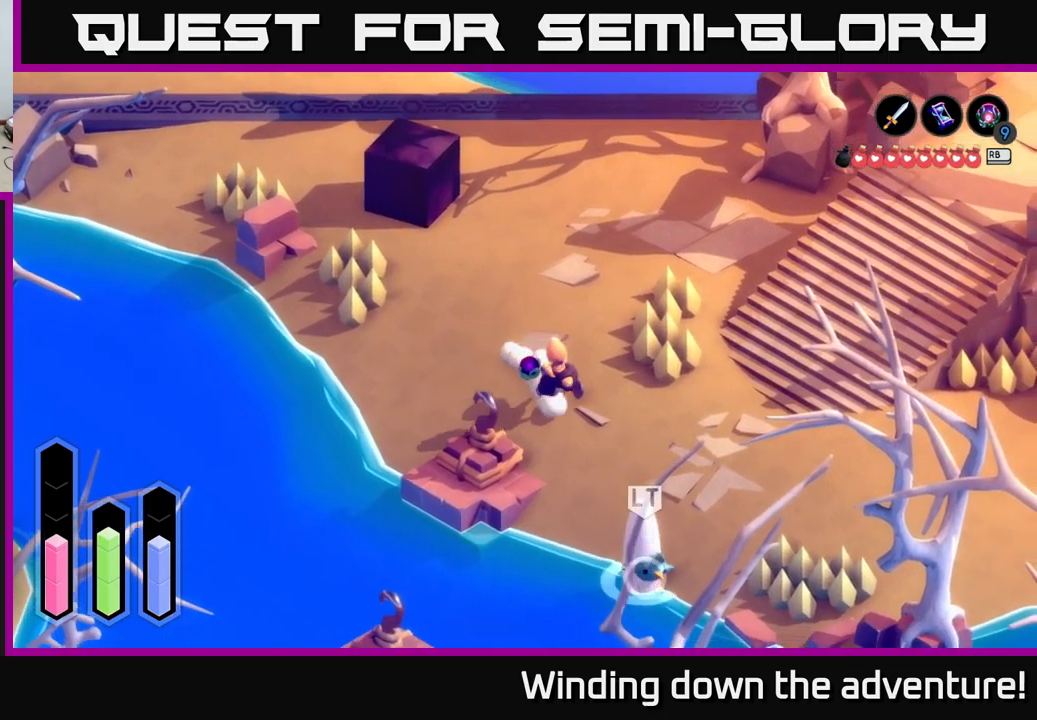
{"buttons": ["A"], "left_stick": "down", "right_stick": "center", "events": []}
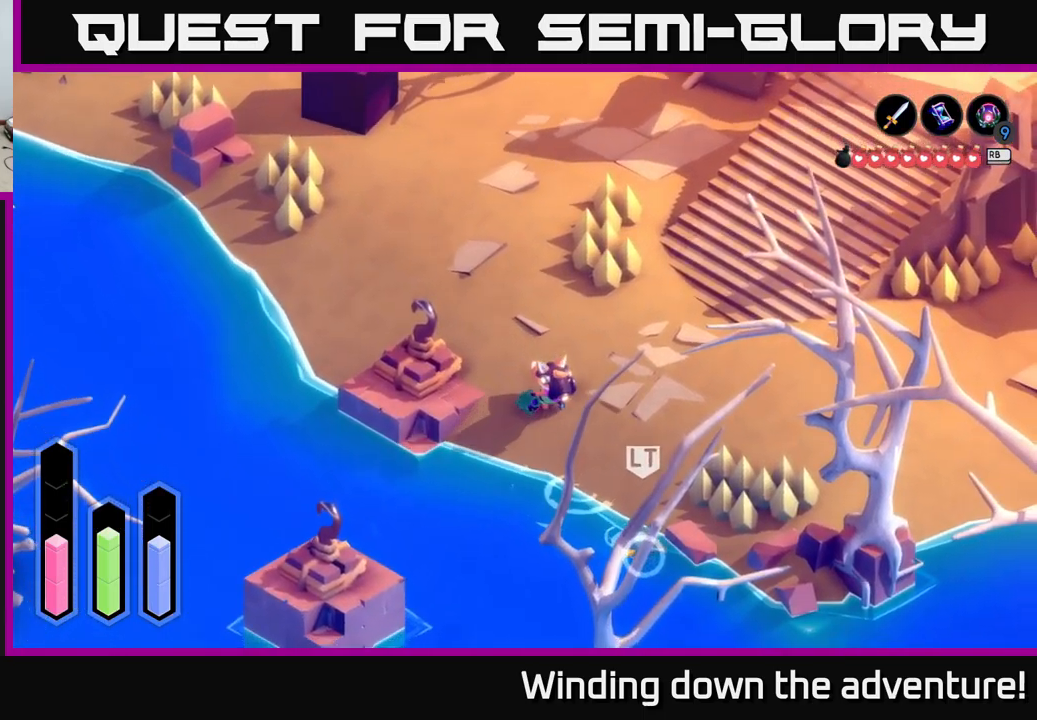
{"buttons": [], "left_stick": "down", "right_stick": "center", "events": [[283, "A", "up"]]}
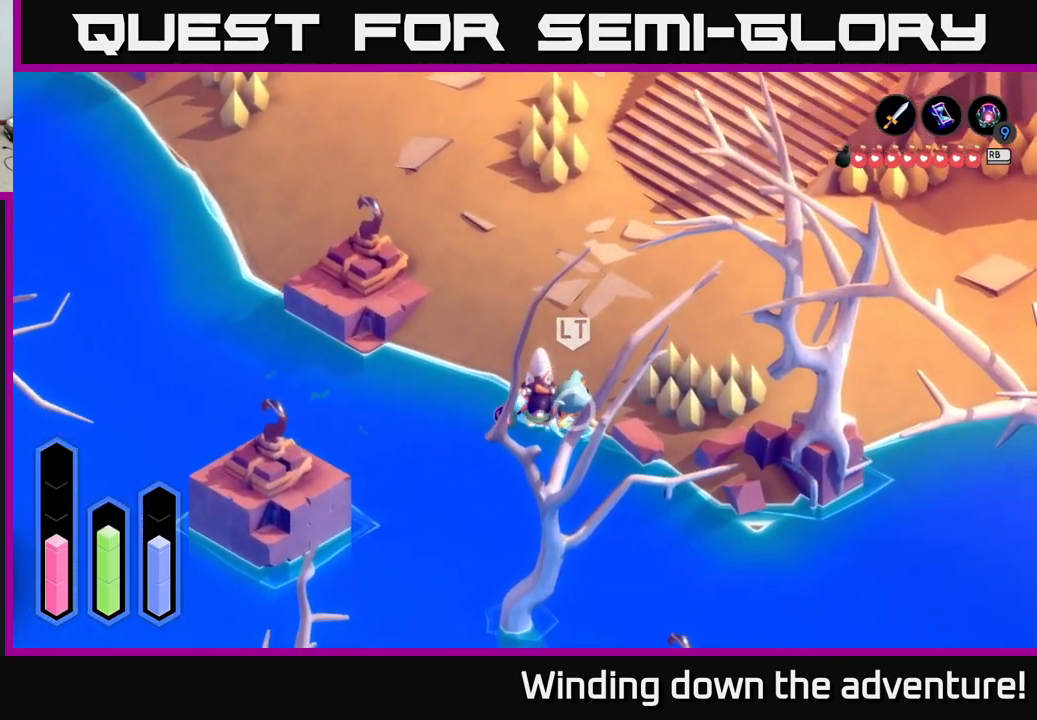
{"buttons": [], "left_stick": "right", "right_stick": "center", "events": [[250, "left_stick", "up-right"], [383, "left_stick", "right"]]}
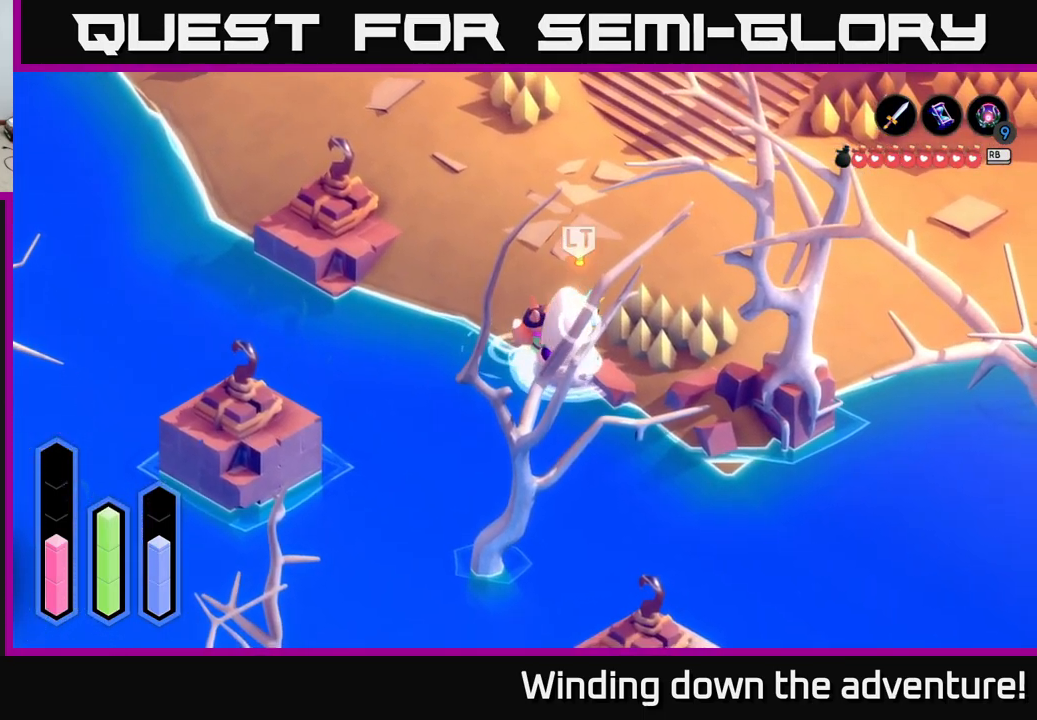
{"buttons": [], "left_stick": "right", "right_stick": "center", "events": [[133, "left_stick", "down-right"], [267, "left_stick", "right"]]}
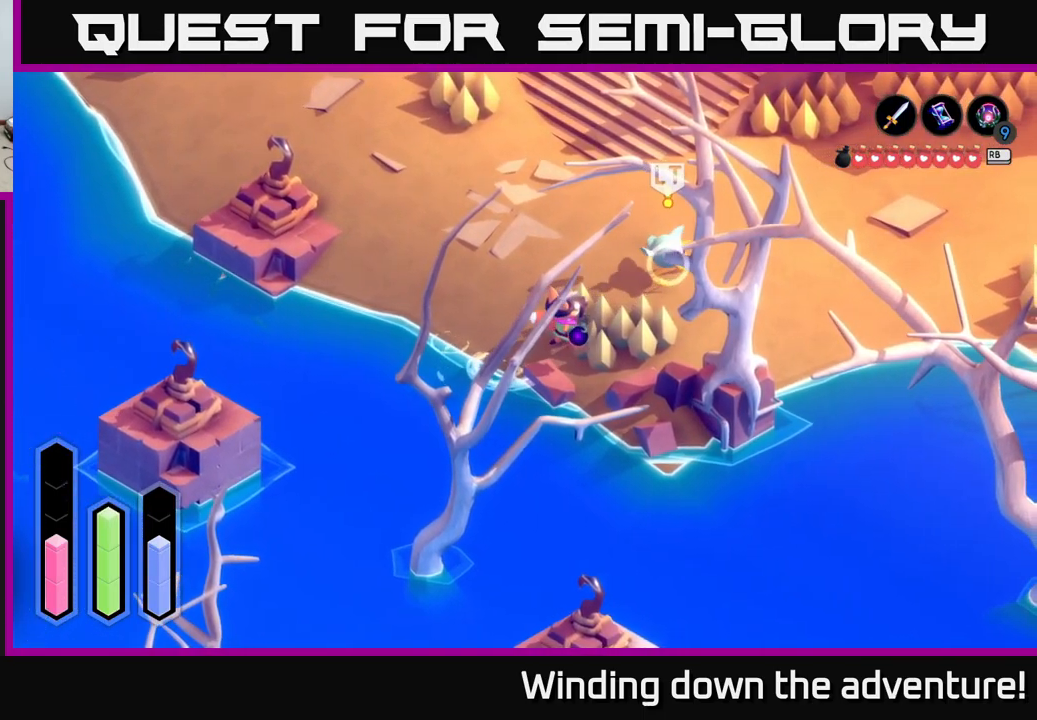
{"buttons": ["A"], "left_stick": "right", "right_stick": "center", "events": [[50, "A", "down"]]}
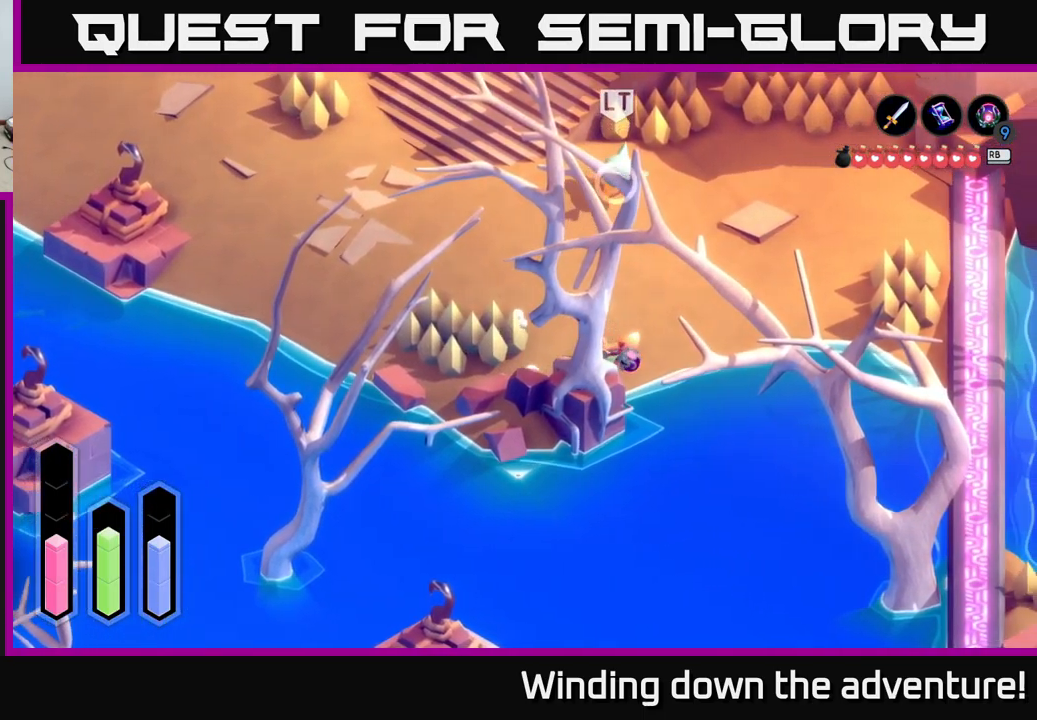
{"buttons": [], "left_stick": "up-right", "right_stick": "center", "events": [[117, "left_stick", "up-right"], [217, "A", "up"]]}
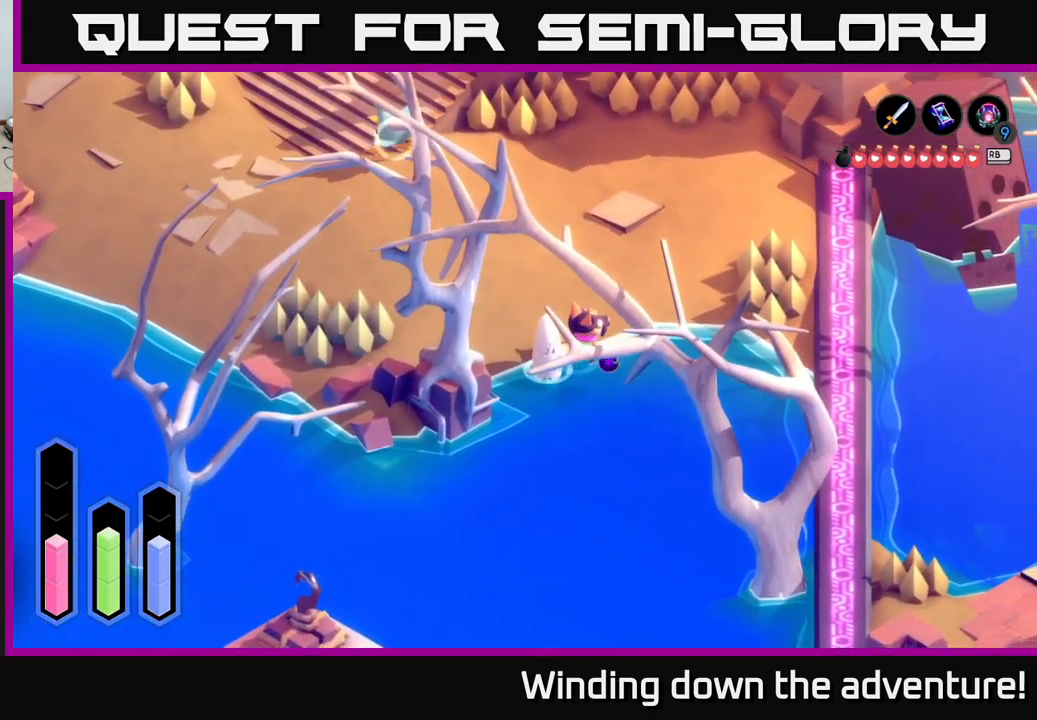
{"buttons": [], "left_stick": "left", "right_stick": "center", "events": [[233, "left_stick", "up-left"], [283, "left_stick", "left"]]}
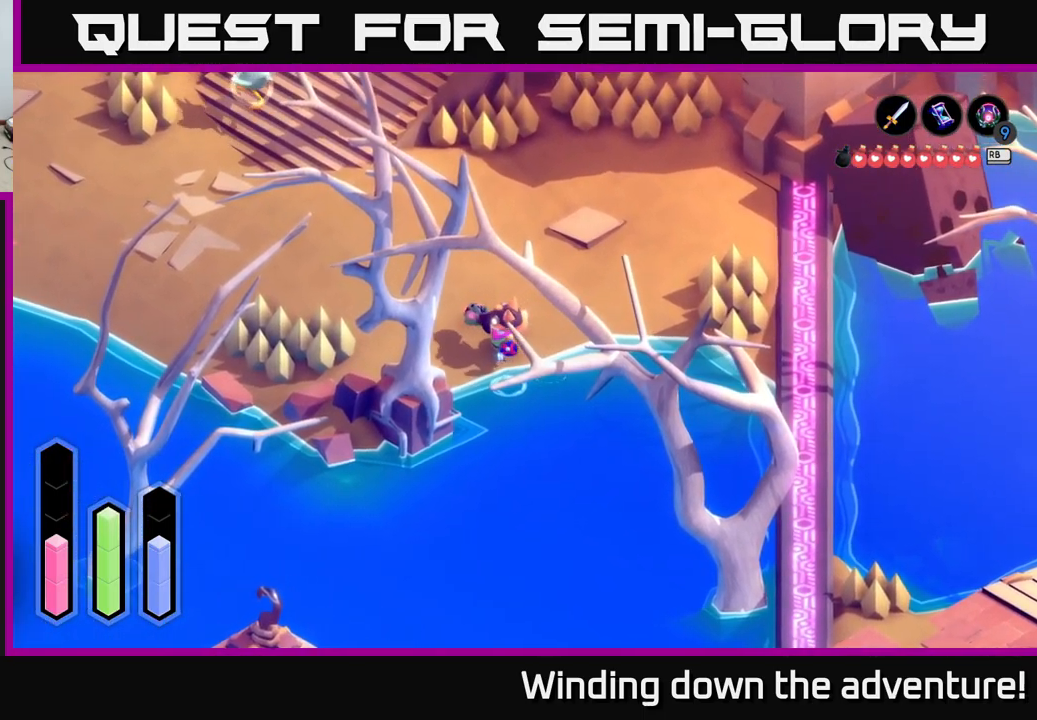
{"buttons": ["A"], "left_stick": "up-left", "right_stick": "center", "events": [[200, "A", "down"], [217, "left_stick", "up-left"]]}
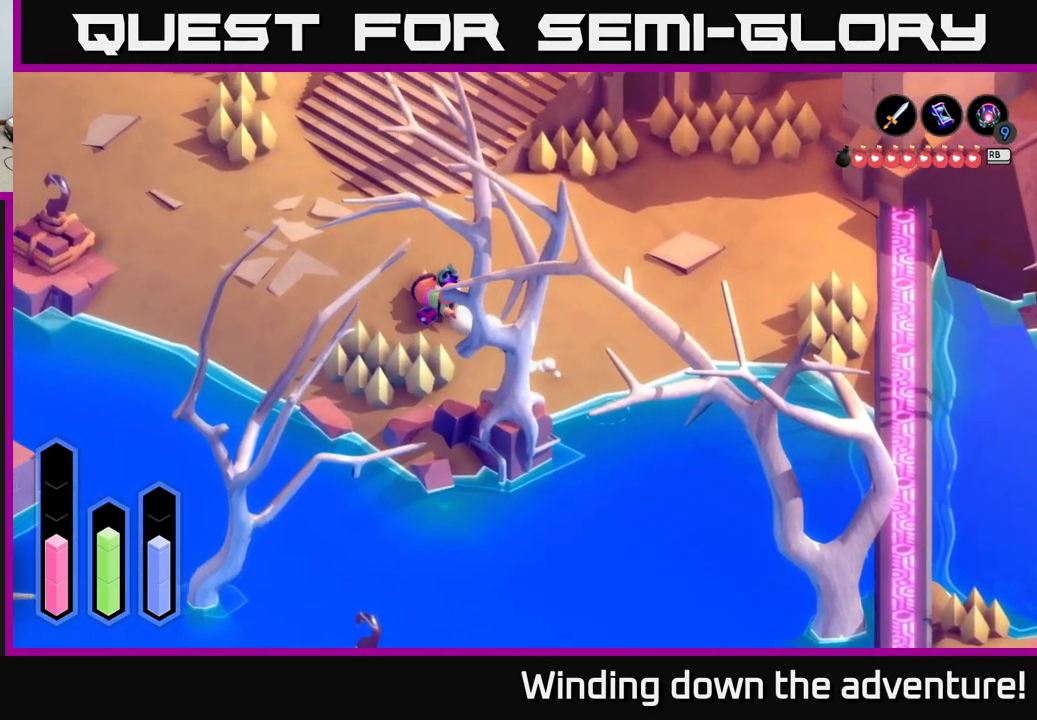
{"buttons": ["A"], "left_stick": "left", "right_stick": "center", "events": [[17, "left_stick", "left"], [200, "left_stick", "up-left"], [417, "left_stick", "left"]]}
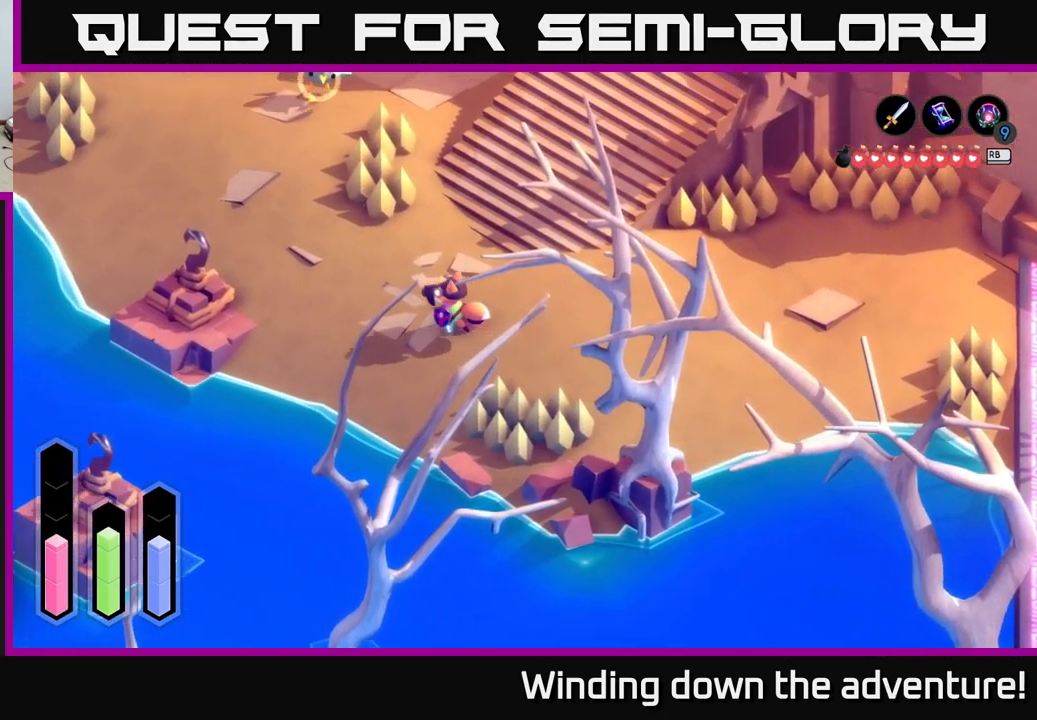
{"buttons": ["L2"], "left_stick": "down-right", "right_stick": "center", "events": [[33, "L2", "down"], [67, "A", "up"], [150, "left_stick", "up"], [217, "left_stick", "right"], [334, "left_stick", "down-right"]]}
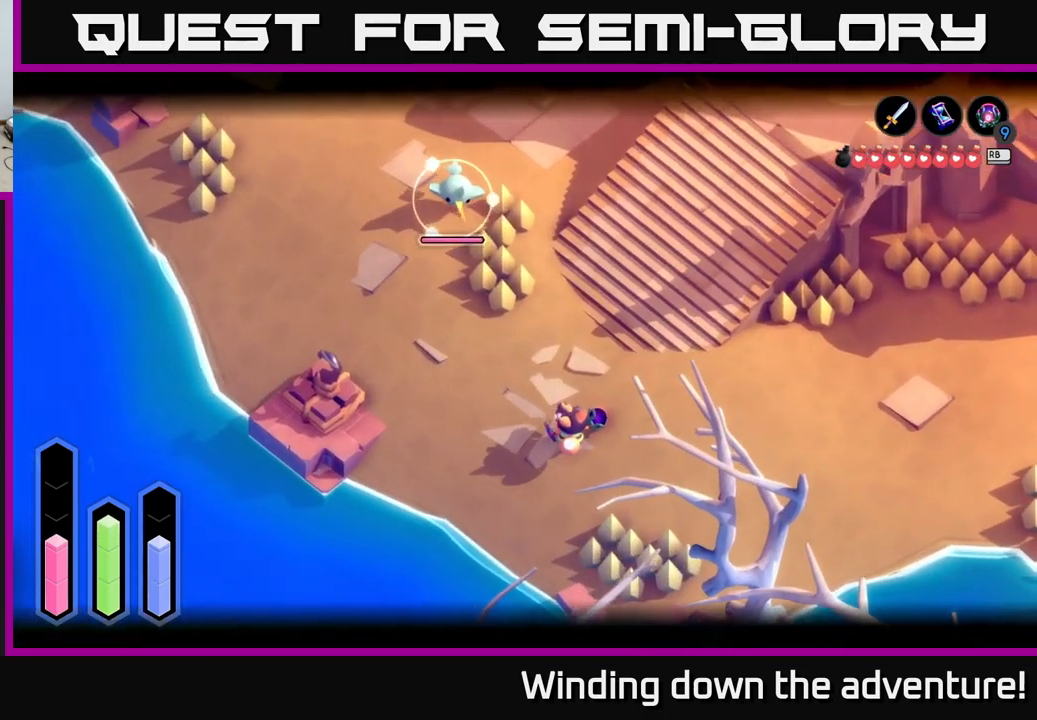
{"buttons": ["B", "L2"], "left_stick": "down-left", "right_stick": "center", "events": [[250, "left_stick", "down"], [334, "B", "down"], [367, "left_stick", "down-left"]]}
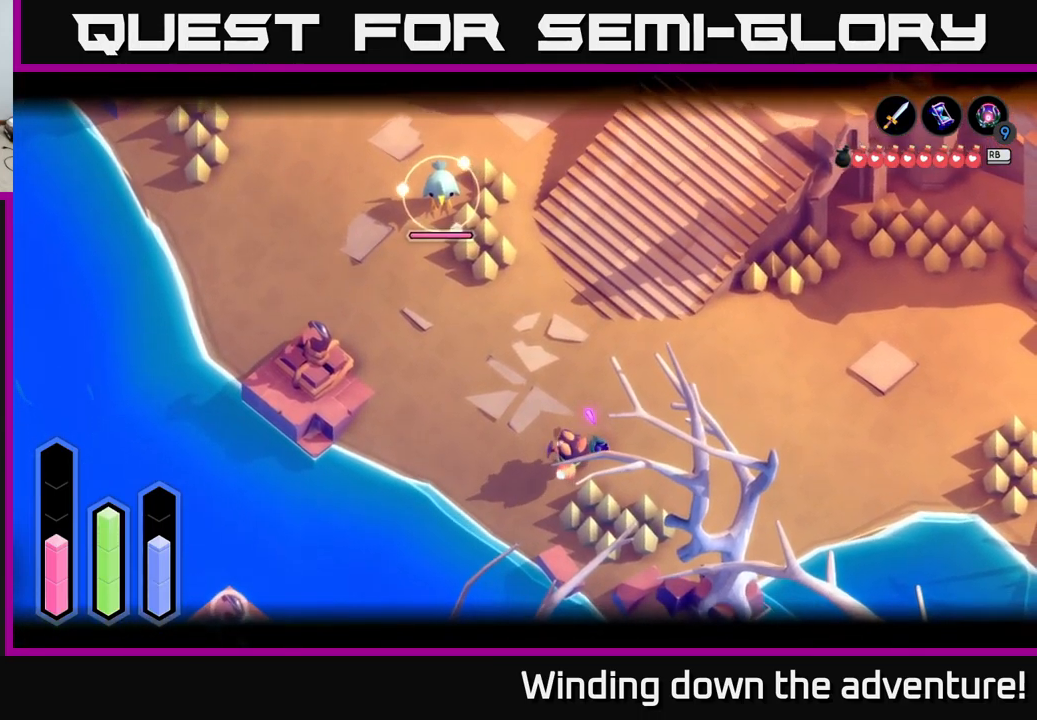
{"buttons": ["L2"], "left_stick": "up", "right_stick": "center", "events": [[167, "B", "up"], [234, "left_stick", "up-left"], [350, "left_stick", "up"]]}
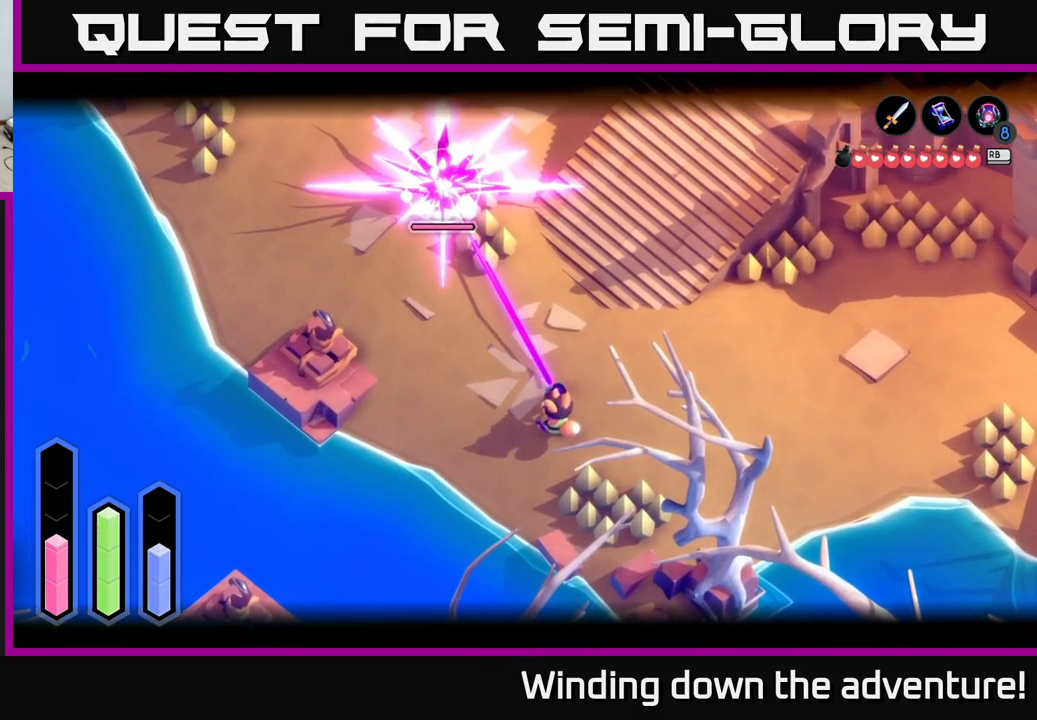
{"buttons": [], "left_stick": "left", "right_stick": "center", "events": [[184, "L2", "up"], [367, "left_stick", "left"]]}
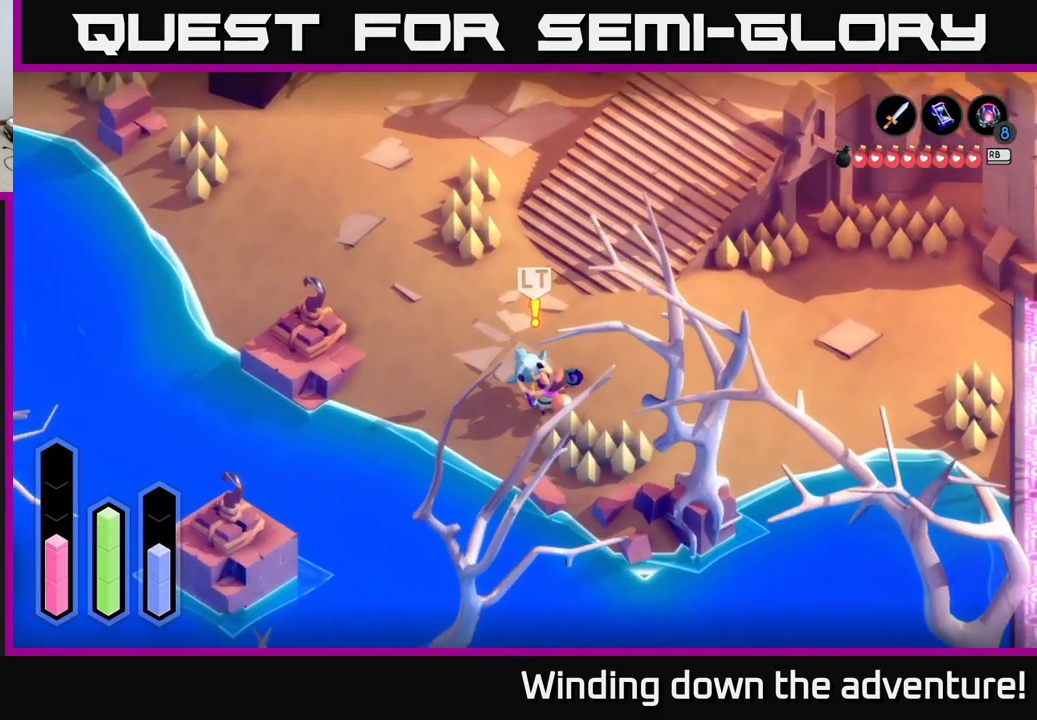
{"buttons": [], "left_stick": "down-left", "right_stick": "center", "events": [[34, "left_stick", "up"], [167, "left_stick", "right"], [217, "left_stick", "down"], [267, "left_stick", "down-left"]]}
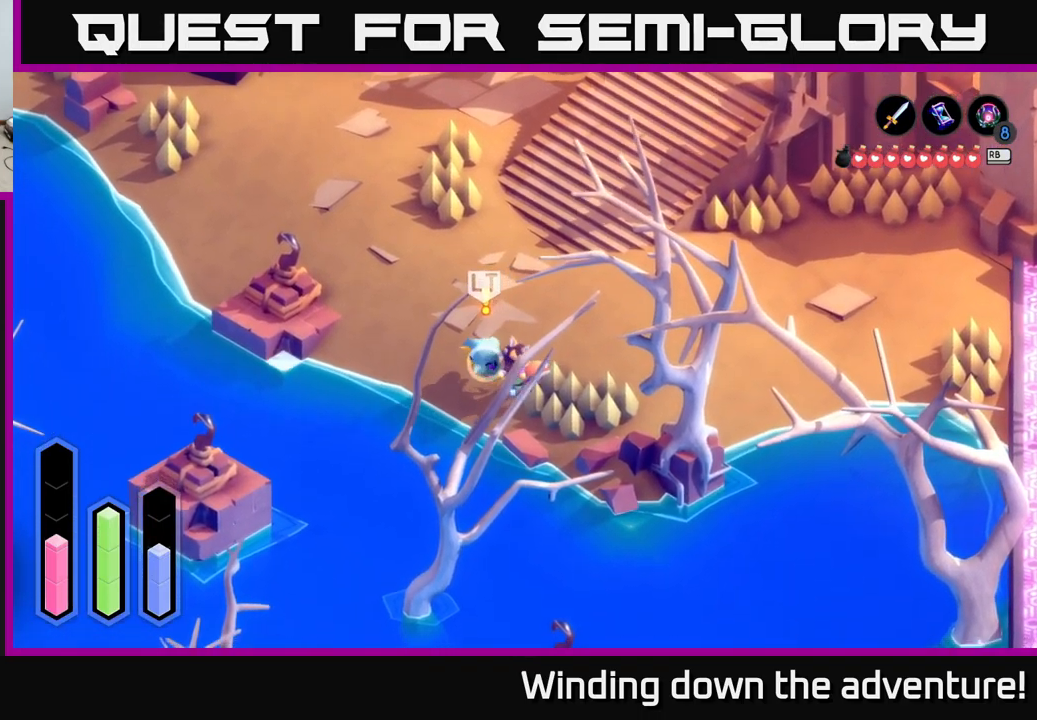
{"buttons": [], "left_stick": "up-left", "right_stick": "center", "events": [[134, "left_stick", "up-left"], [217, "left_stick", "left"], [434, "left_stick", "up-left"]]}
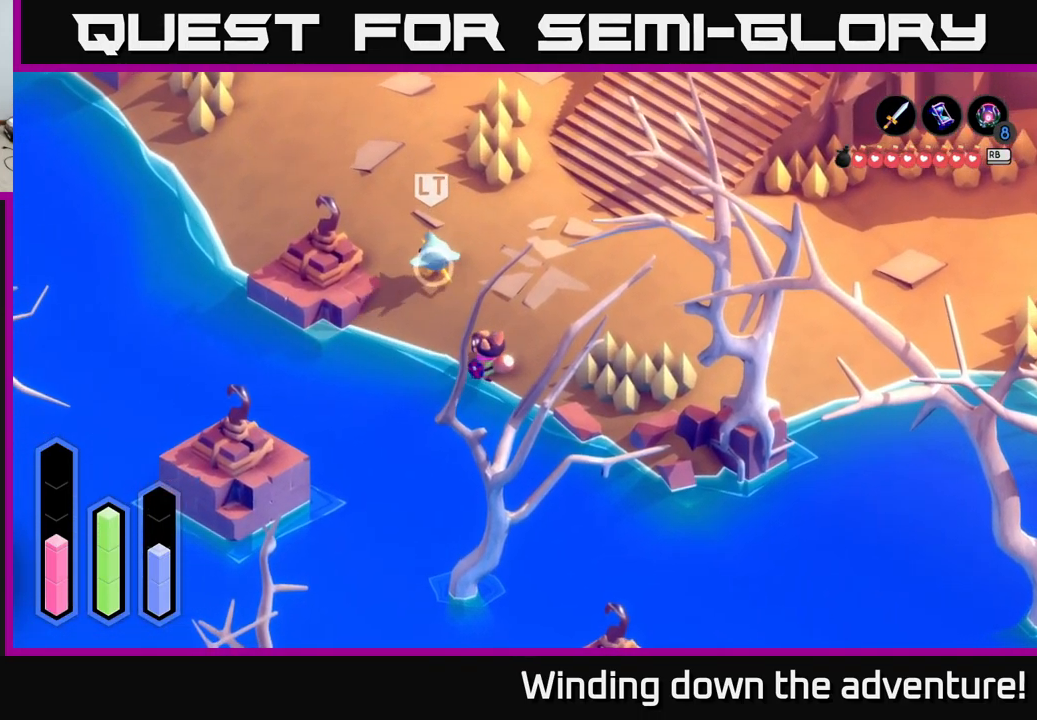
{"buttons": ["A"], "left_stick": "up", "right_stick": "center", "events": [[117, "A", "down"], [284, "left_stick", "up"]]}
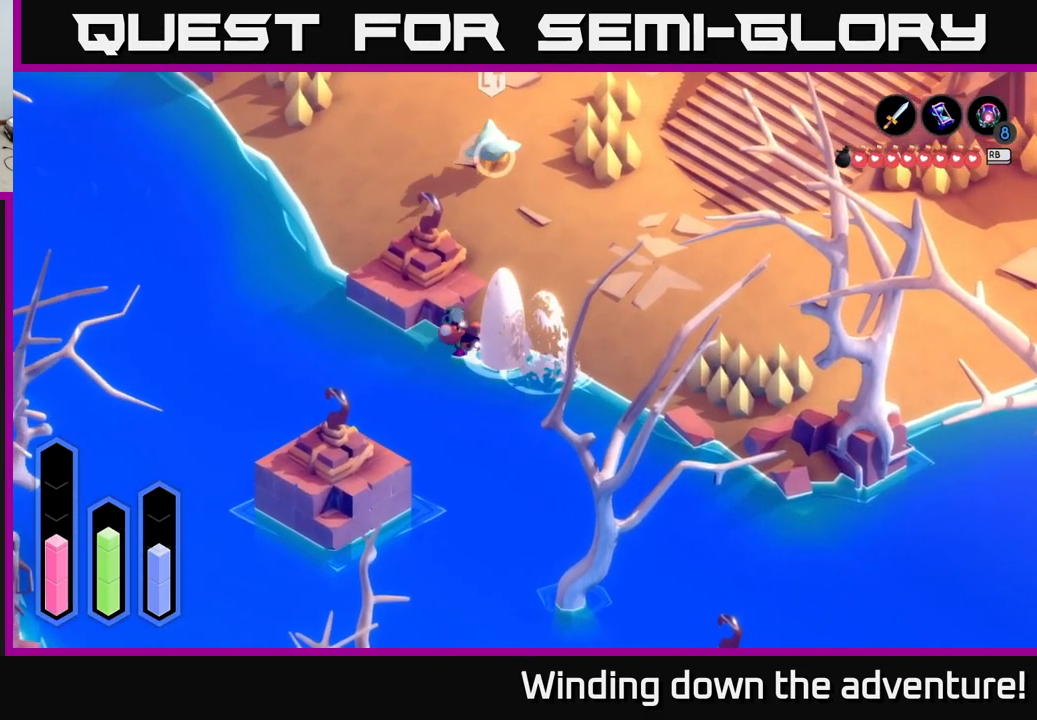
{"buttons": [], "left_stick": "up", "right_stick": "center", "events": [[17, "A", "up"], [17, "left_stick", "up-right"], [300, "left_stick", "up"]]}
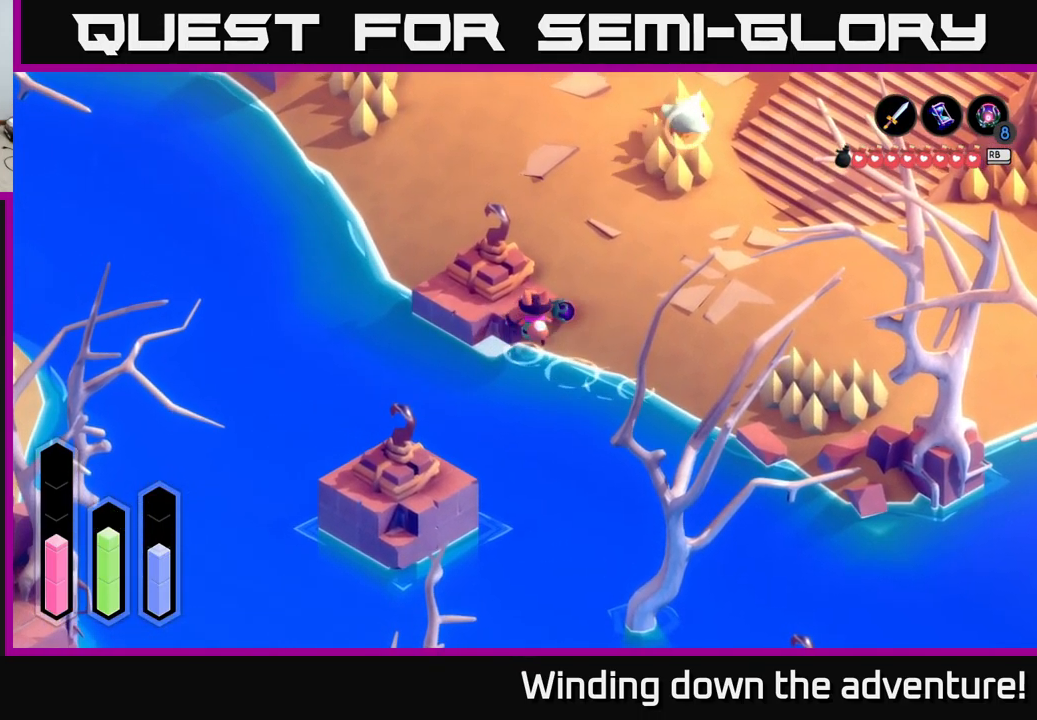
{"buttons": [], "left_stick": "up", "right_stick": "center", "events": [[50, "left_stick", "up-right"], [300, "left_stick", "up"]]}
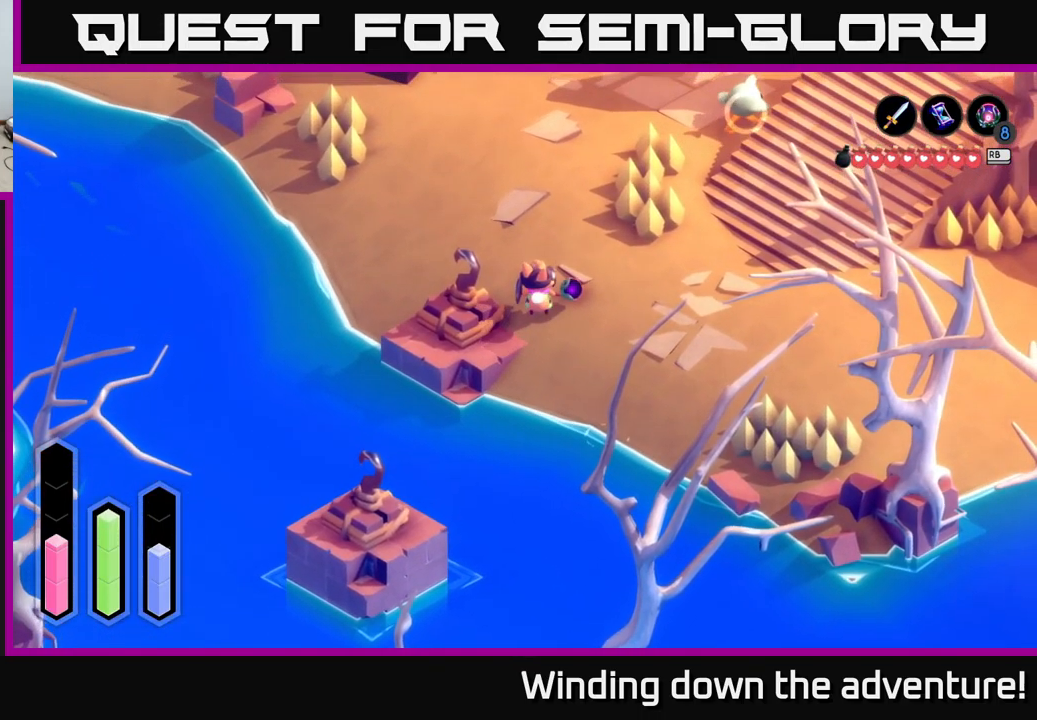
{"buttons": [], "left_stick": "up", "right_stick": "center", "events": [[167, "A", "down"], [500, "A", "up"]]}
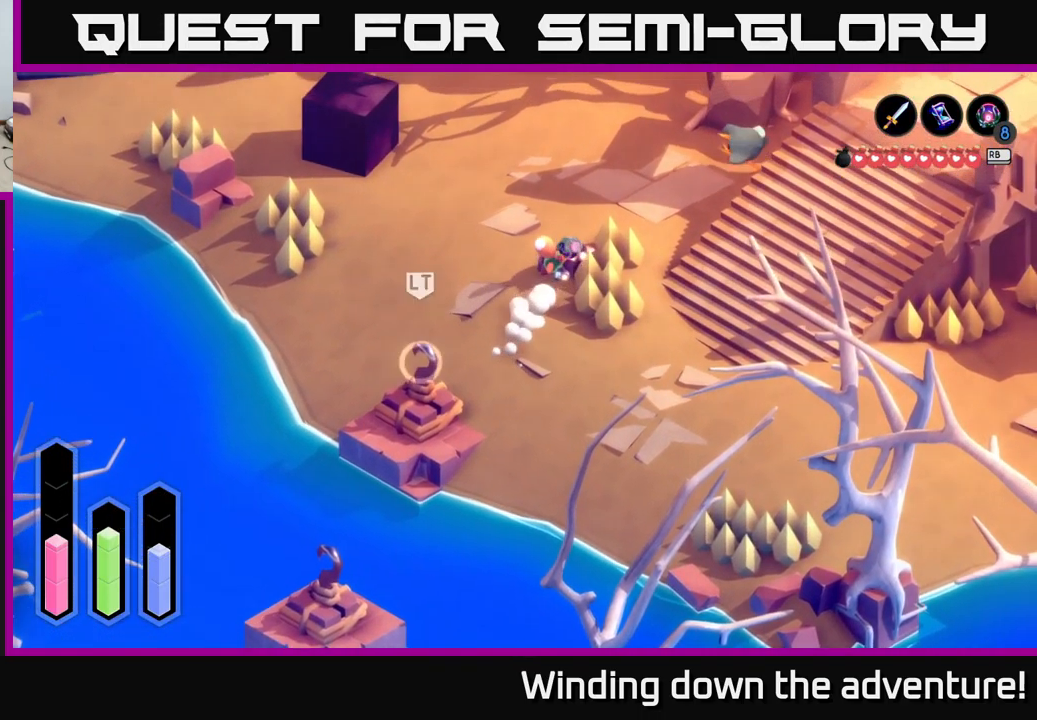
{"buttons": ["L2"], "left_stick": "up", "right_stick": "center", "events": [[17, "left_stick", "down-left"], [84, "L2", "down"], [301, "left_stick", "up-left"], [451, "left_stick", "up"]]}
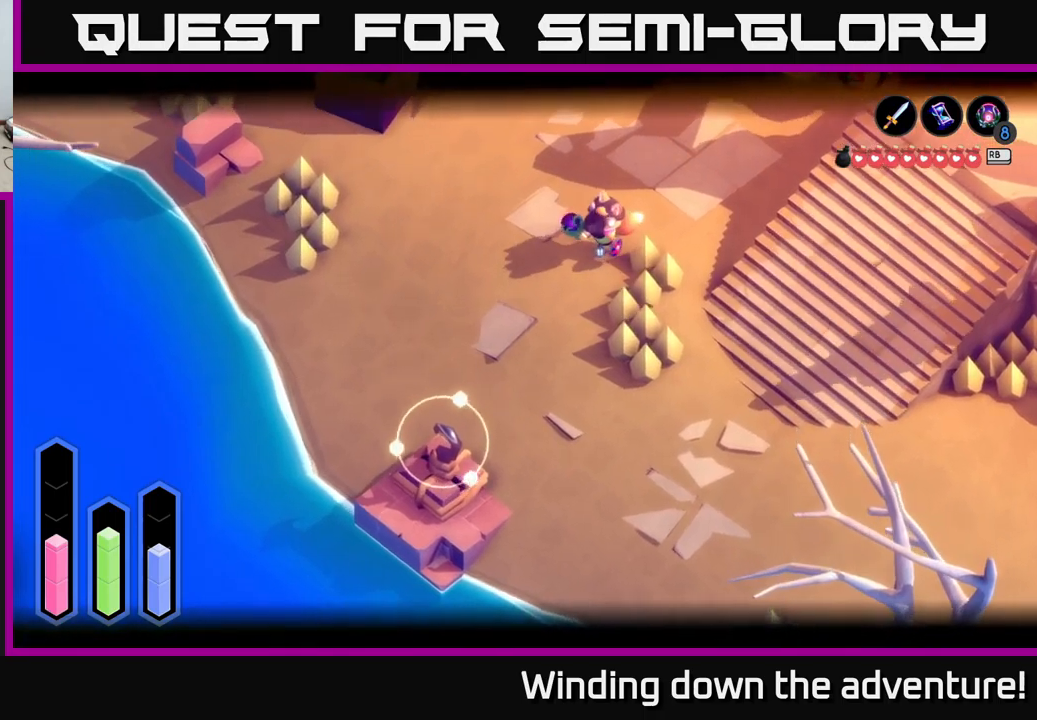
{"buttons": ["A"], "left_stick": "up-right", "right_stick": "center", "events": [[50, "L2", "up"], [250, "left_stick", "up-right"], [433, "A", "down"]]}
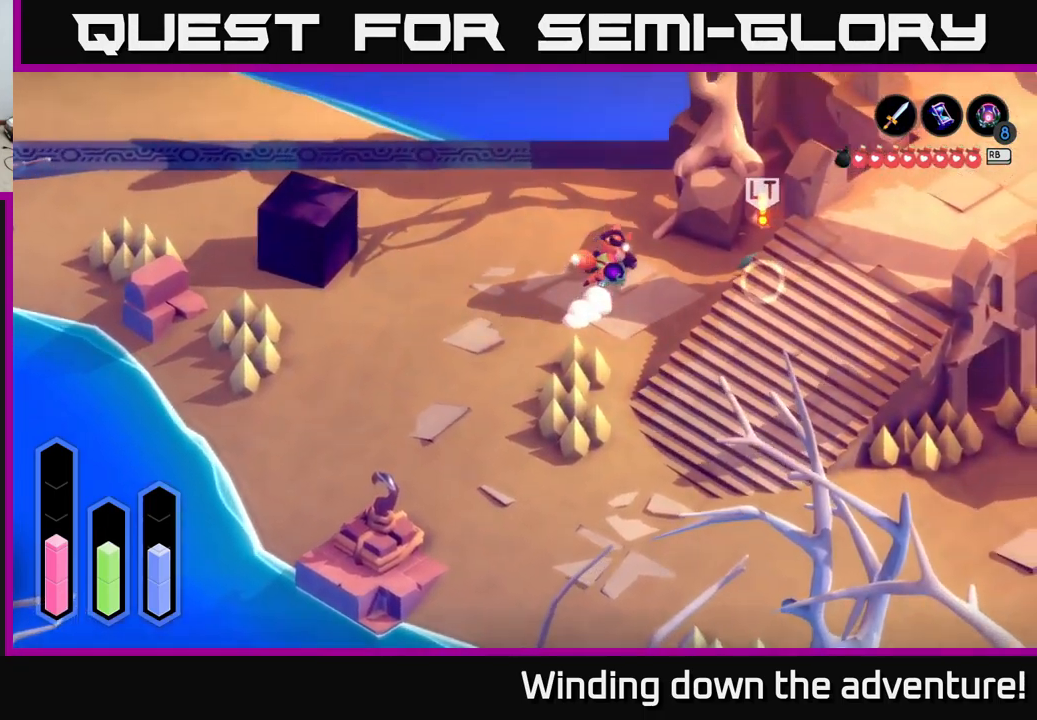
{"buttons": [], "left_stick": "down-left", "right_stick": "center", "events": [[183, "left_stick", "up-left"], [233, "A", "up"], [333, "left_stick", "down-left"]]}
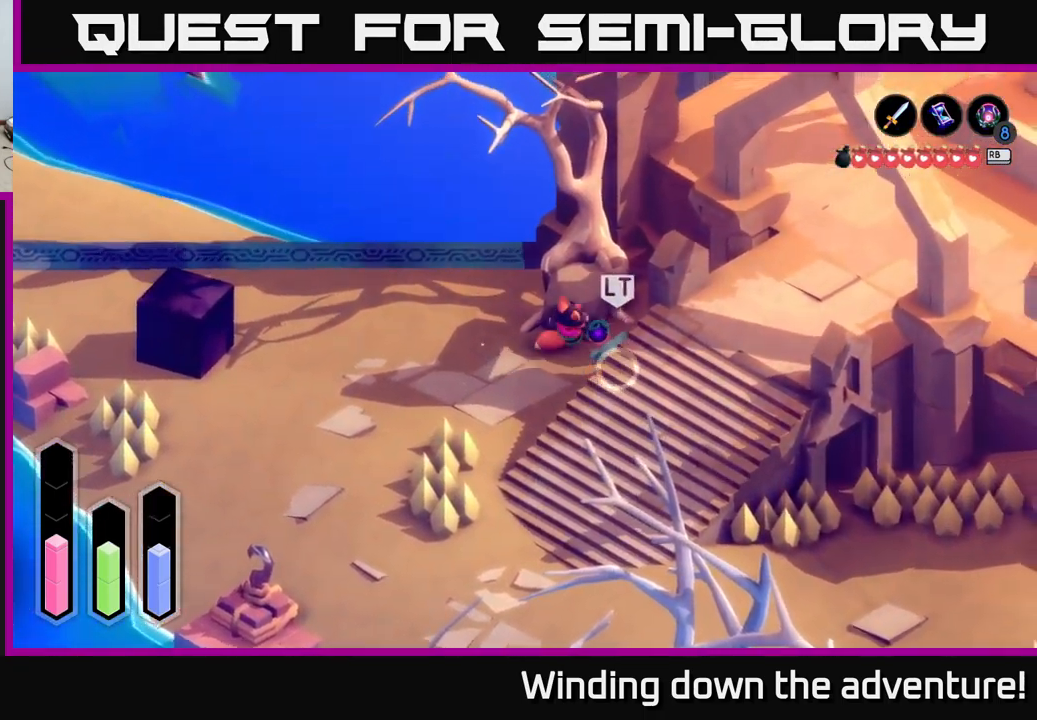
{"buttons": ["L2"], "left_stick": "down-left", "right_stick": "center", "events": [[67, "L2", "down"]]}
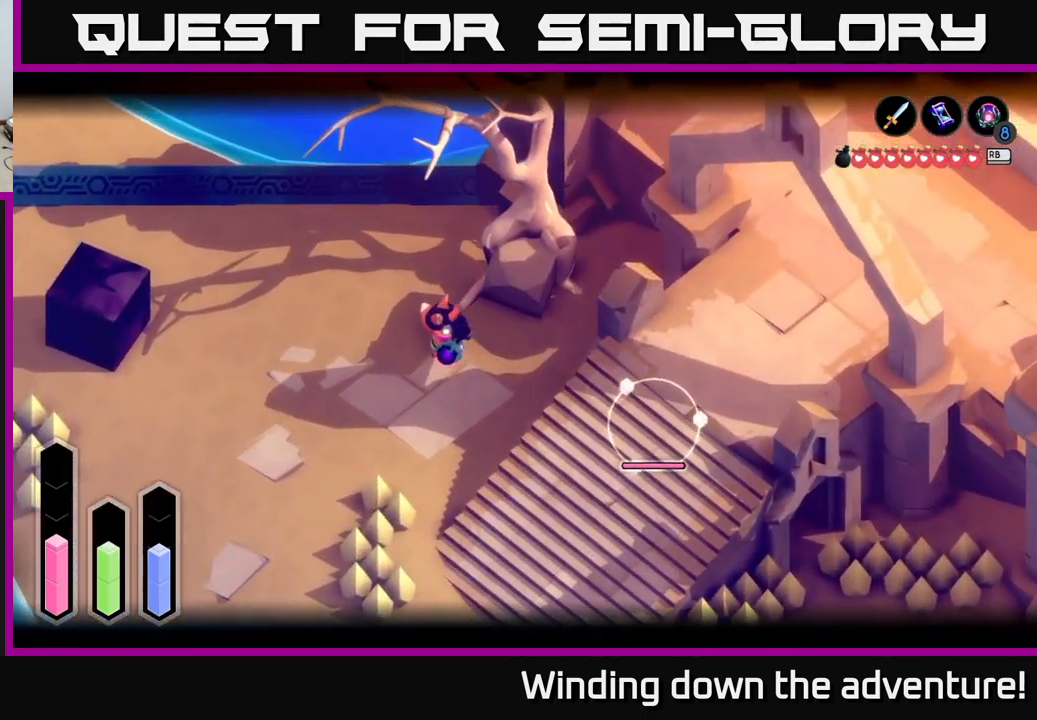
{"buttons": ["L2"], "left_stick": "down-left", "right_stick": "center", "events": []}
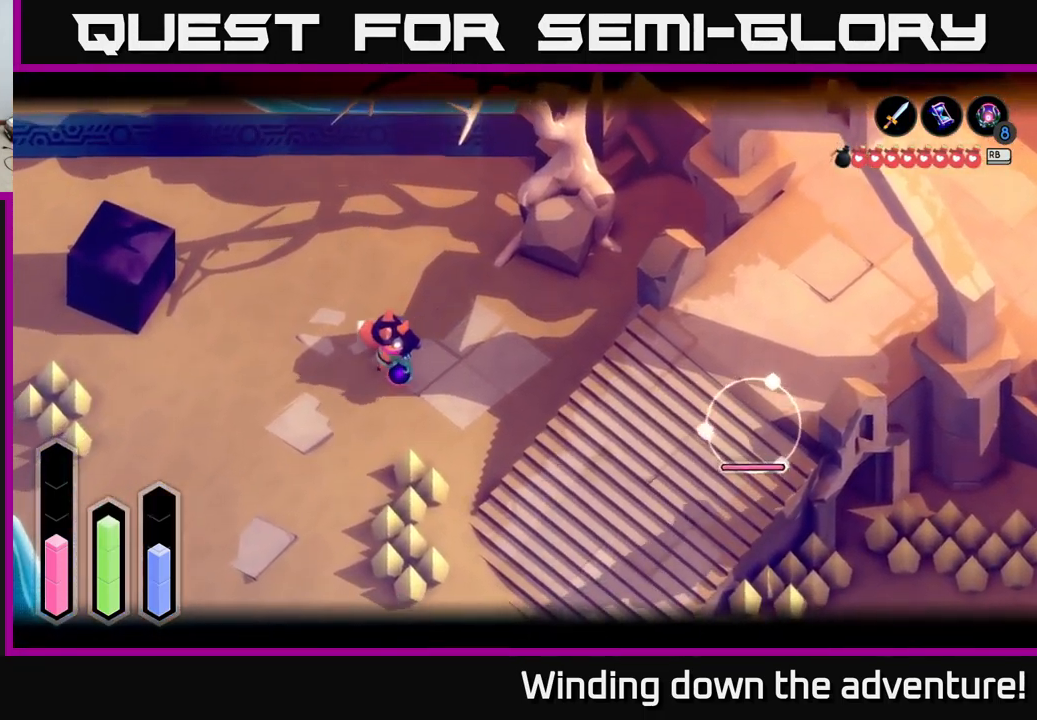
{"buttons": ["L2"], "left_stick": "down-left", "right_stick": "center", "events": []}
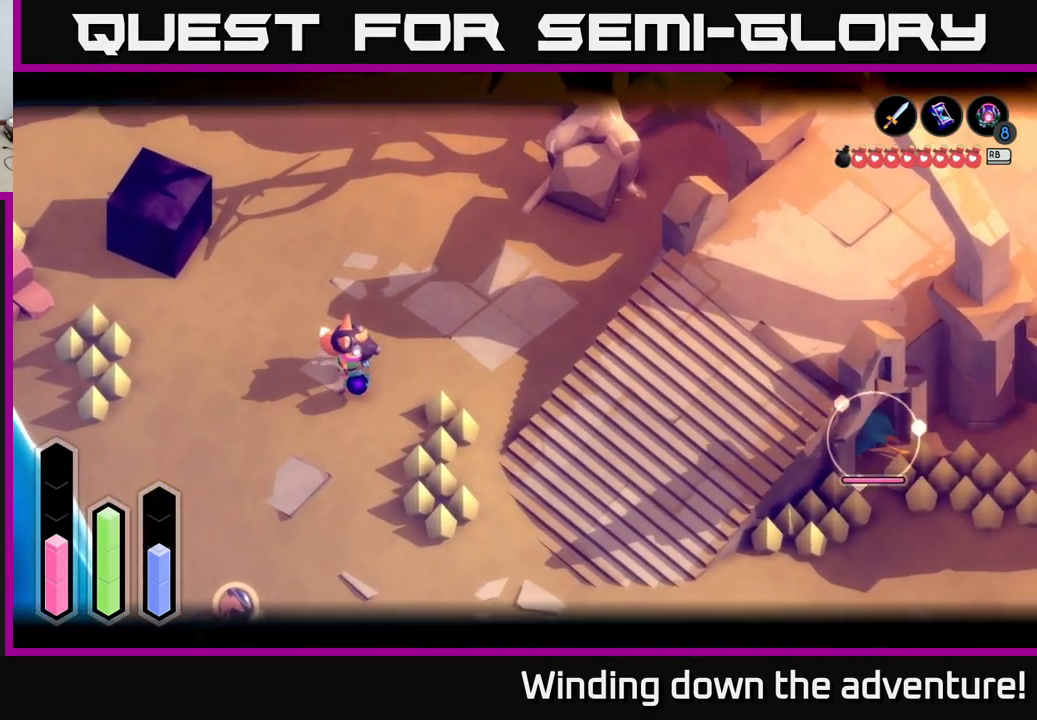
{"buttons": ["L2"], "left_stick": "down", "right_stick": "center", "events": [[350, "left_stick", "down"]]}
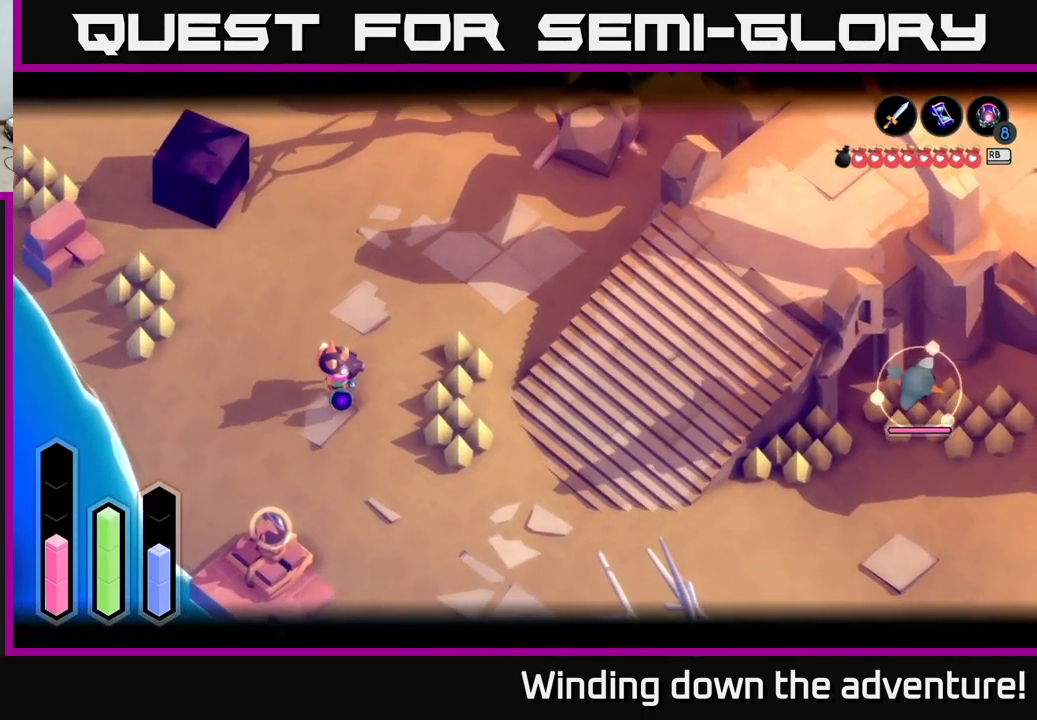
{"buttons": ["B", "L2"], "left_stick": "down-right", "right_stick": "center", "events": [[317, "B", "down"], [483, "left_stick", "down-right"]]}